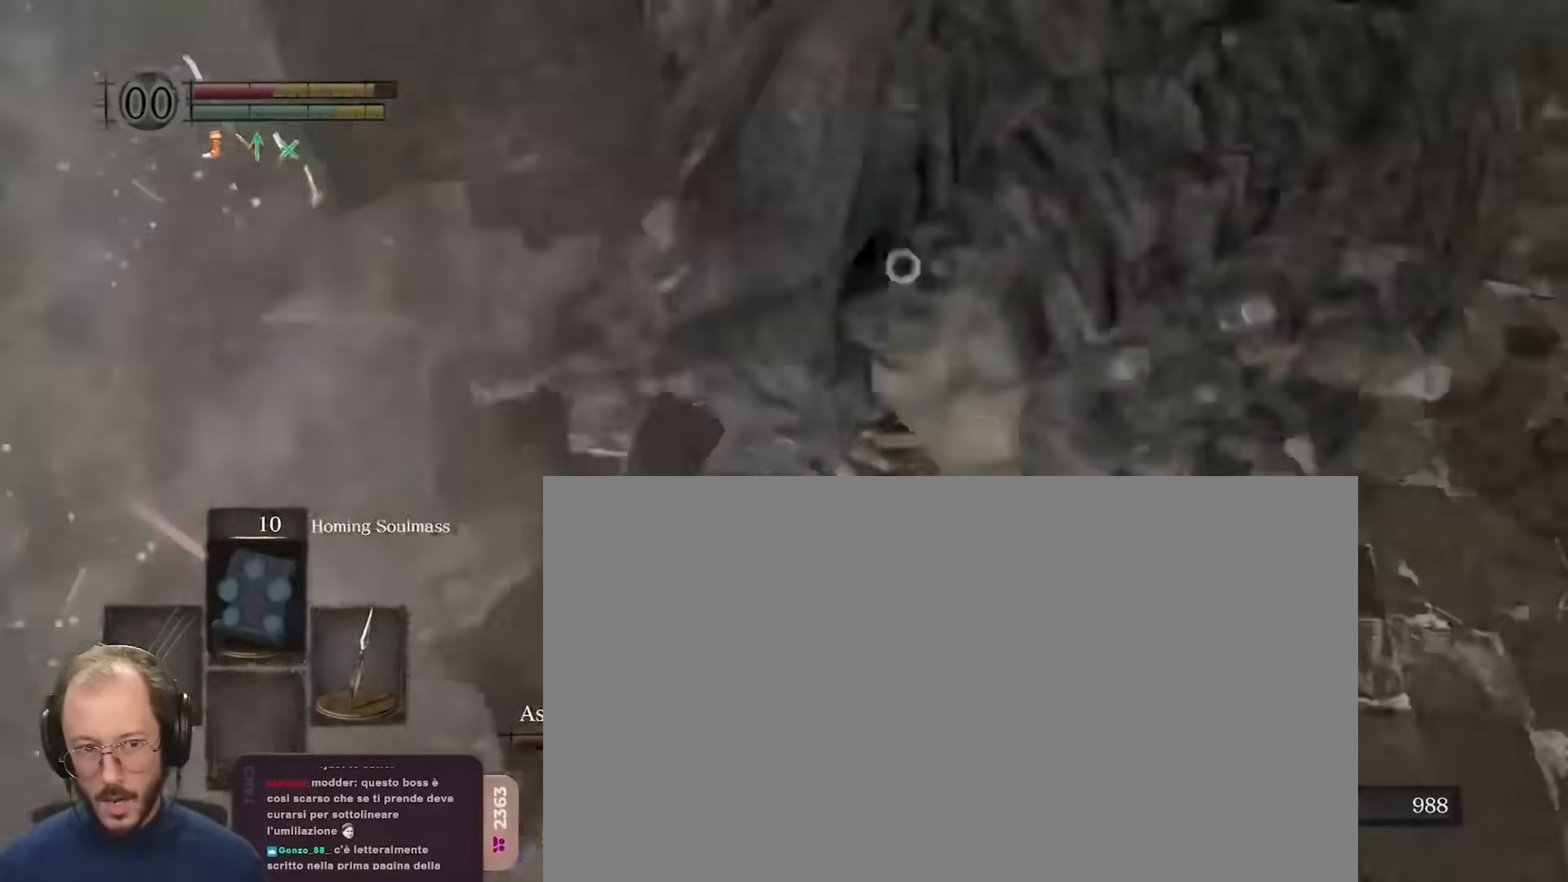
Gameplay with a controller (Xbox layout); each line is a JSON object with the inputs held at the frame after it. "events" lists button and stick changes between this image and that frame as [ms after this image, input, new state], when the widget could be followed in between.
{"buttons": ["B"], "left_stick": "up-right", "right_stick": "center", "events": [[183, "left_stick", "up-right"], [433, "B", "down"]]}
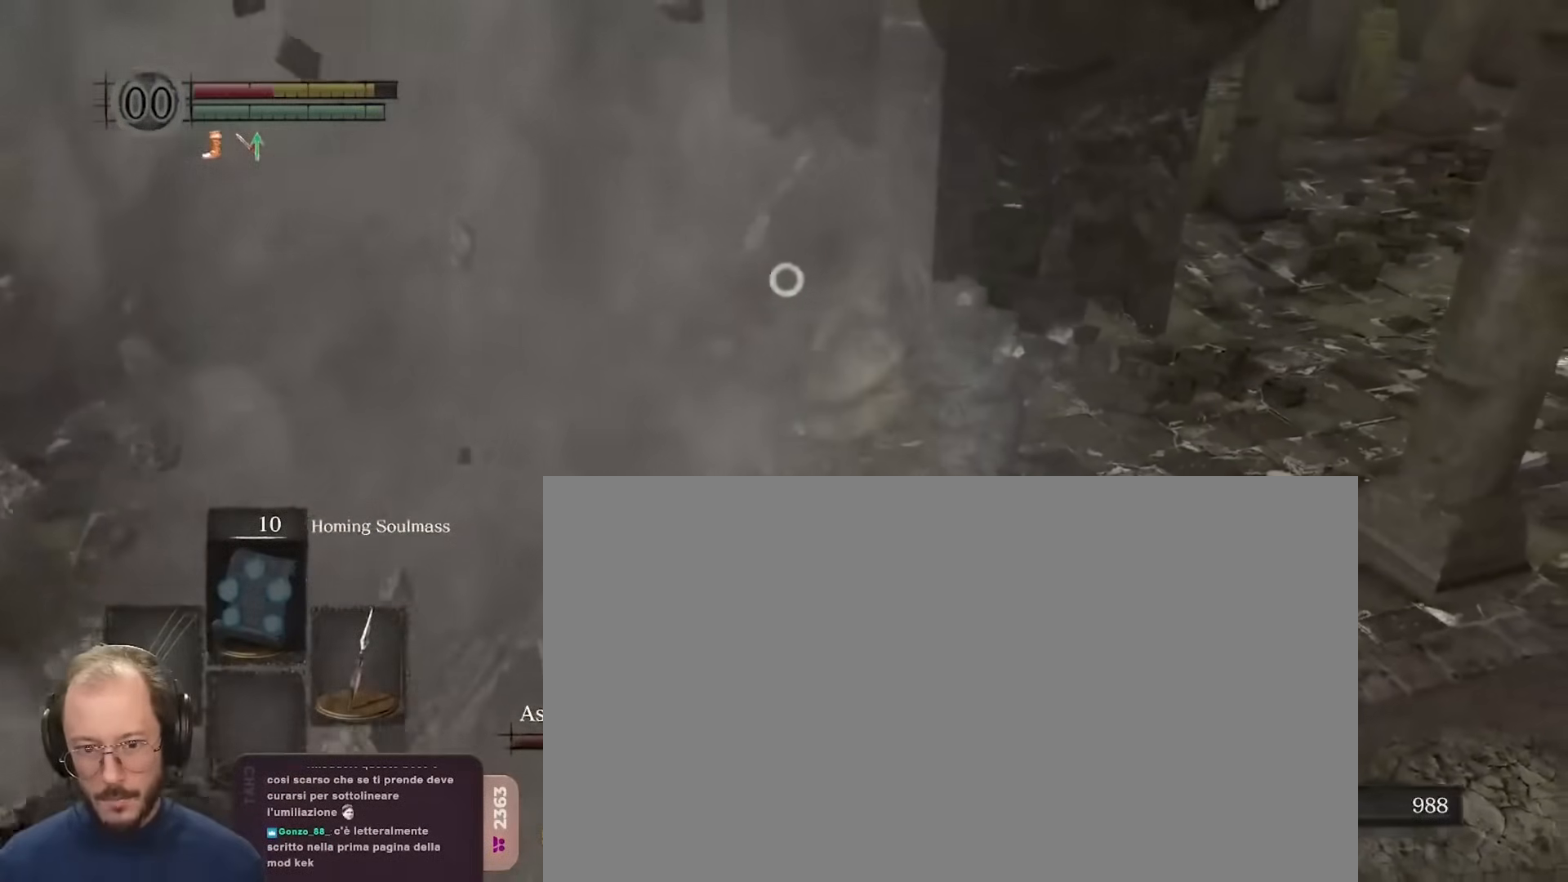
{"buttons": [], "left_stick": "up-right", "right_stick": "center", "events": [[50, "B", "up"]]}
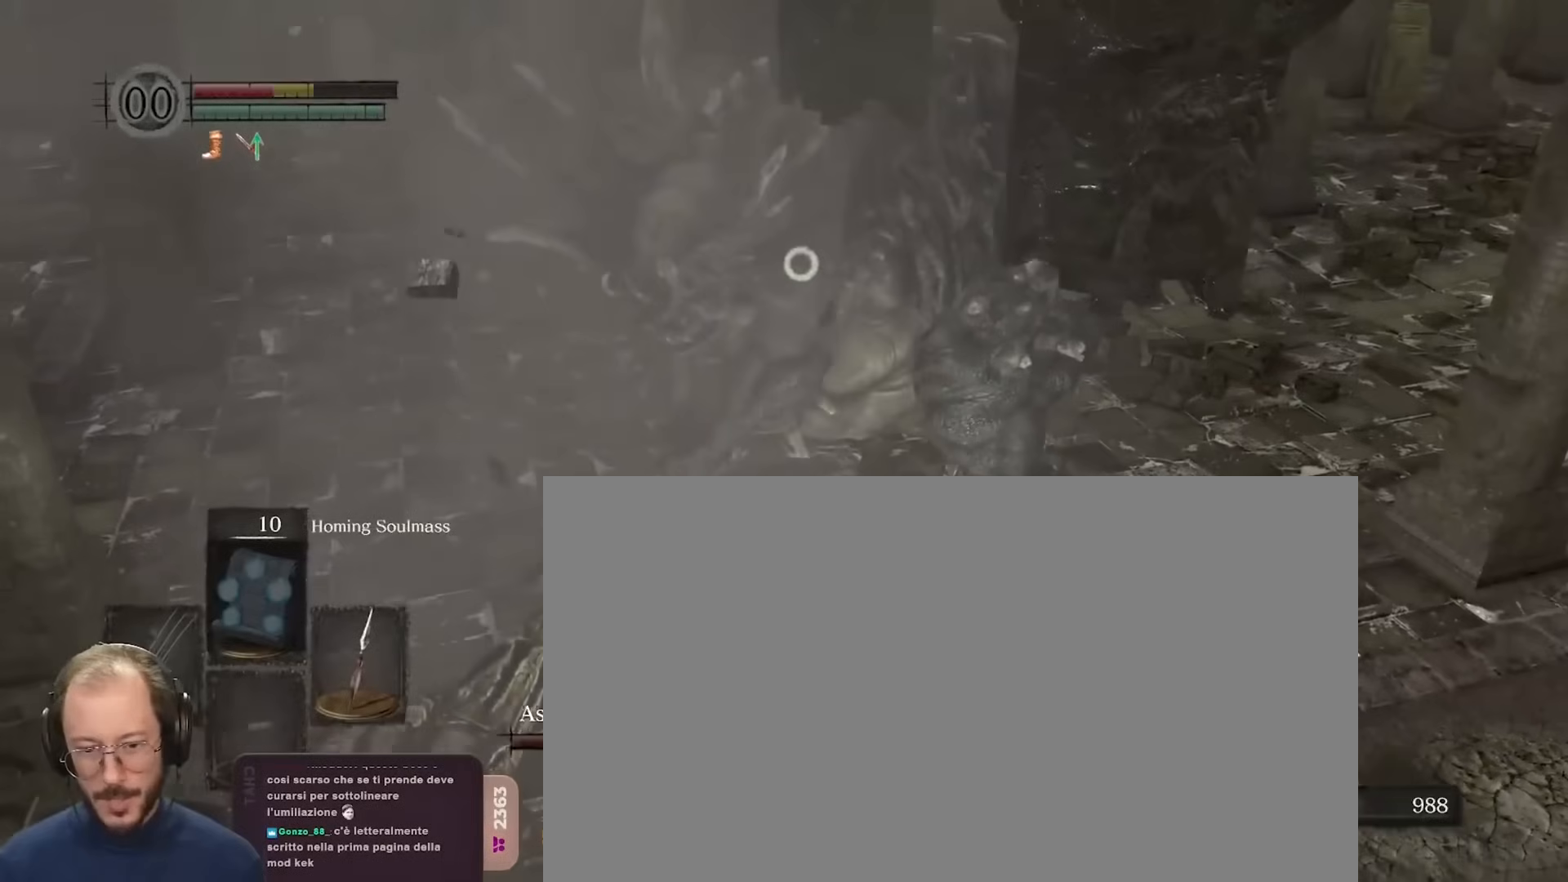
{"buttons": [], "left_stick": "up-right", "right_stick": "center", "events": [[333, "R1", "down"], [433, "R1", "up"]]}
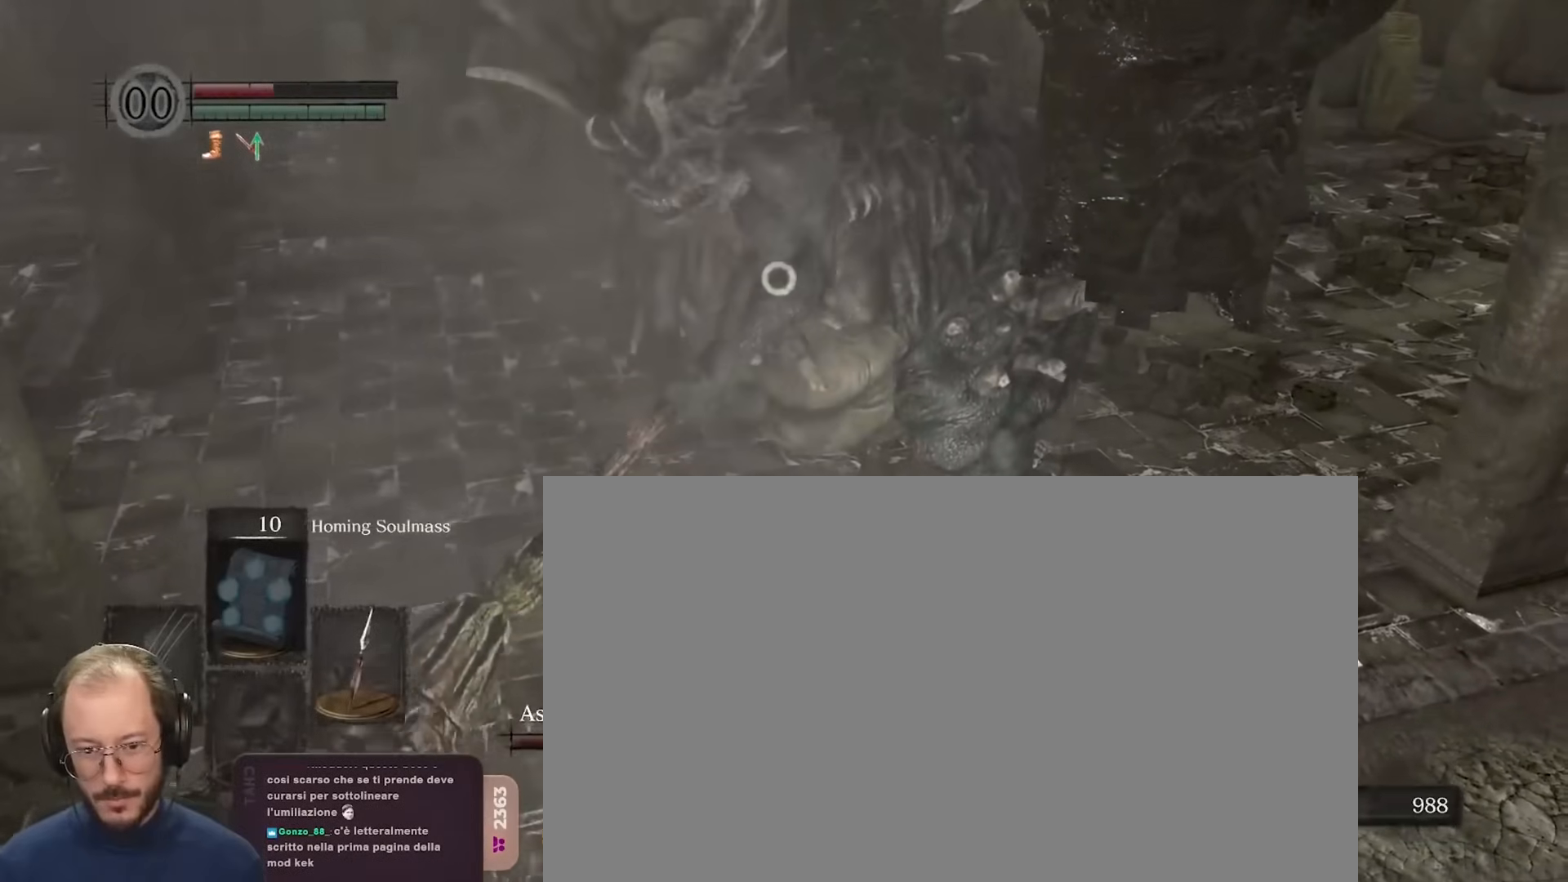
{"buttons": [], "left_stick": "up-right", "right_stick": "center", "events": [[317, "R1", "down"], [450, "R1", "up"]]}
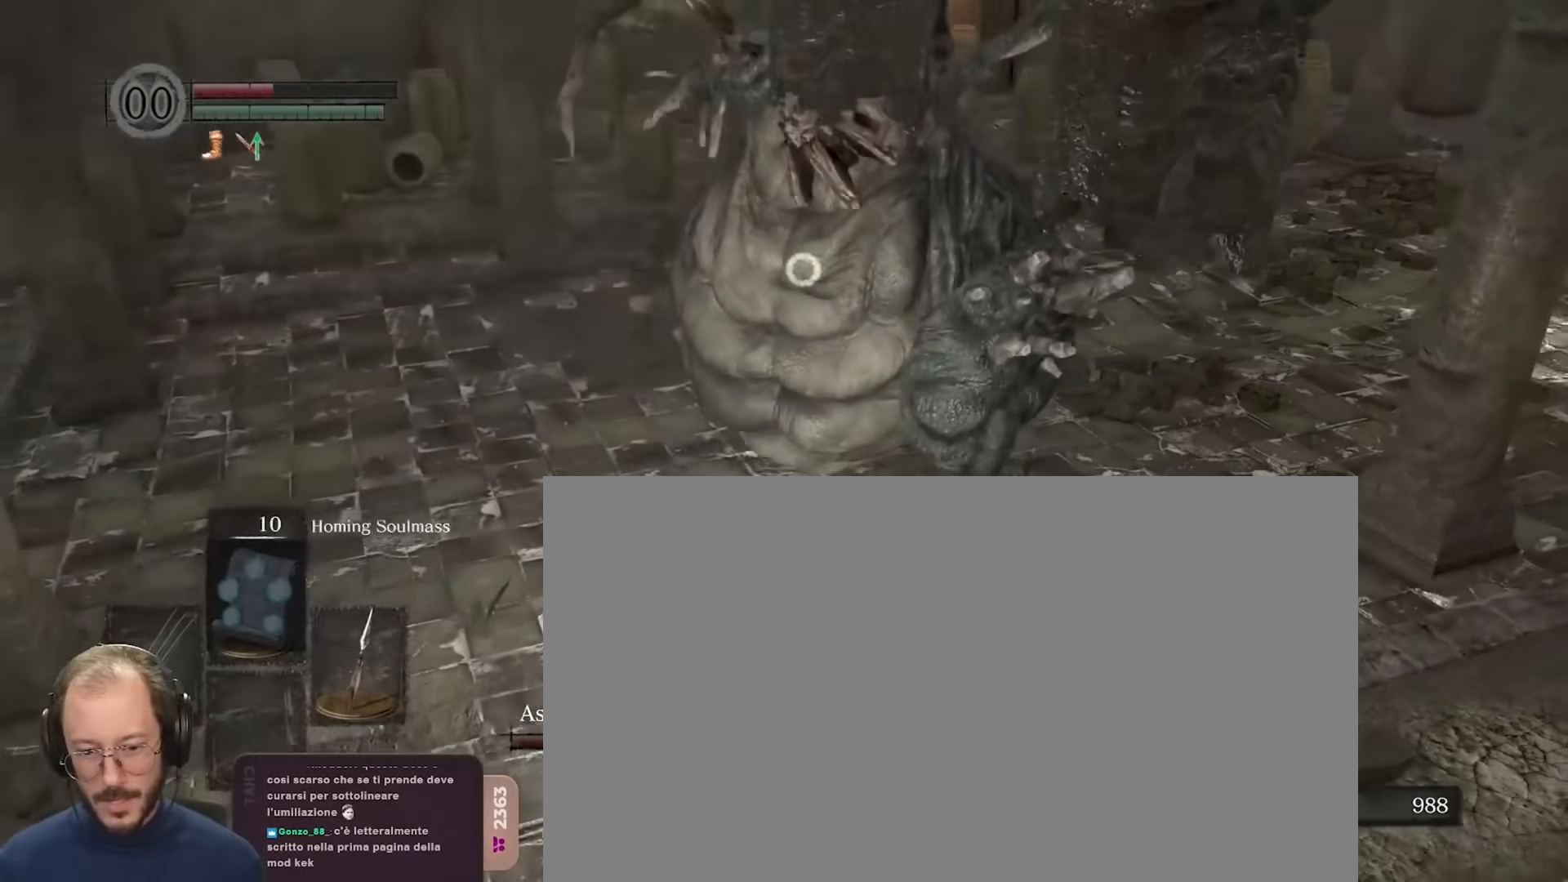
{"buttons": [], "left_stick": "up", "right_stick": "center", "events": [[17, "left_stick", "up"]]}
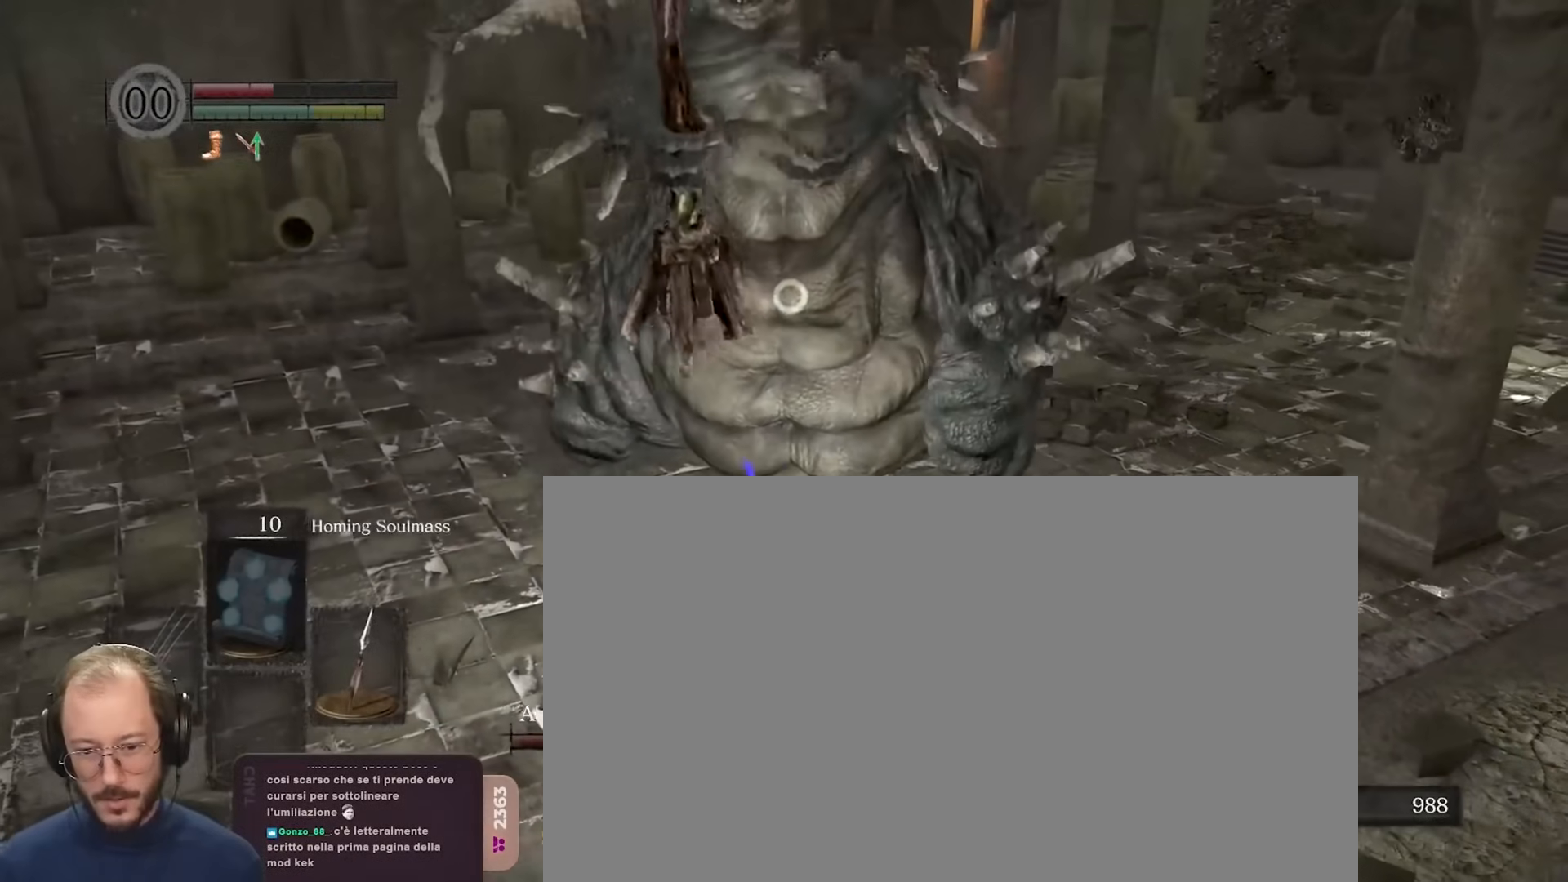
{"buttons": [], "left_stick": "left", "right_stick": "center", "events": [[250, "left_stick", "up-left"], [383, "left_stick", "left"]]}
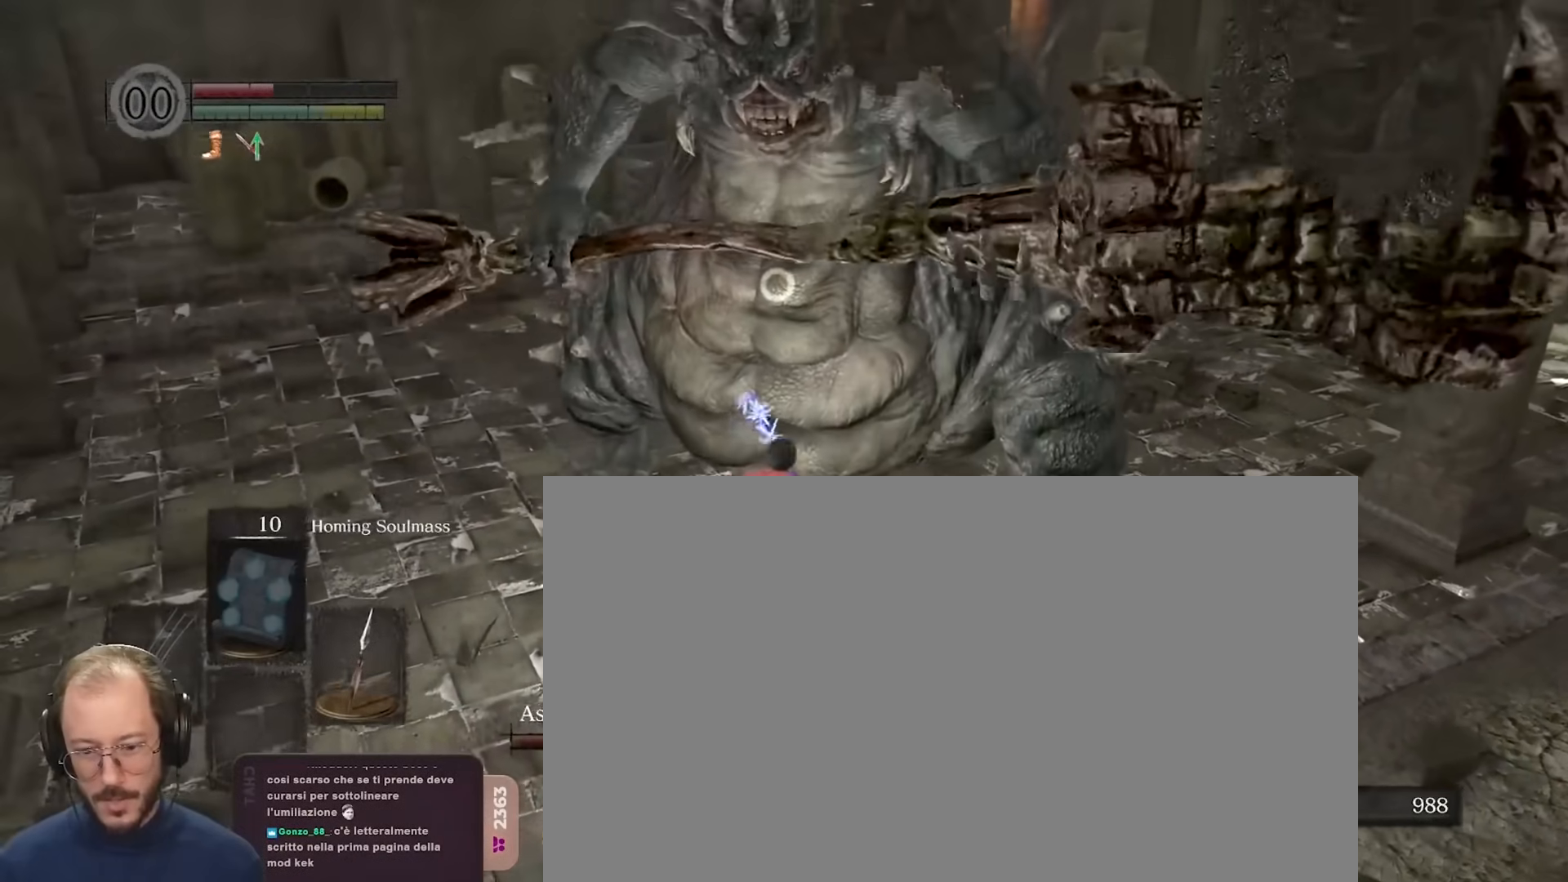
{"buttons": [], "left_stick": "up-left", "right_stick": "center", "events": [[250, "left_stick", "up-left"]]}
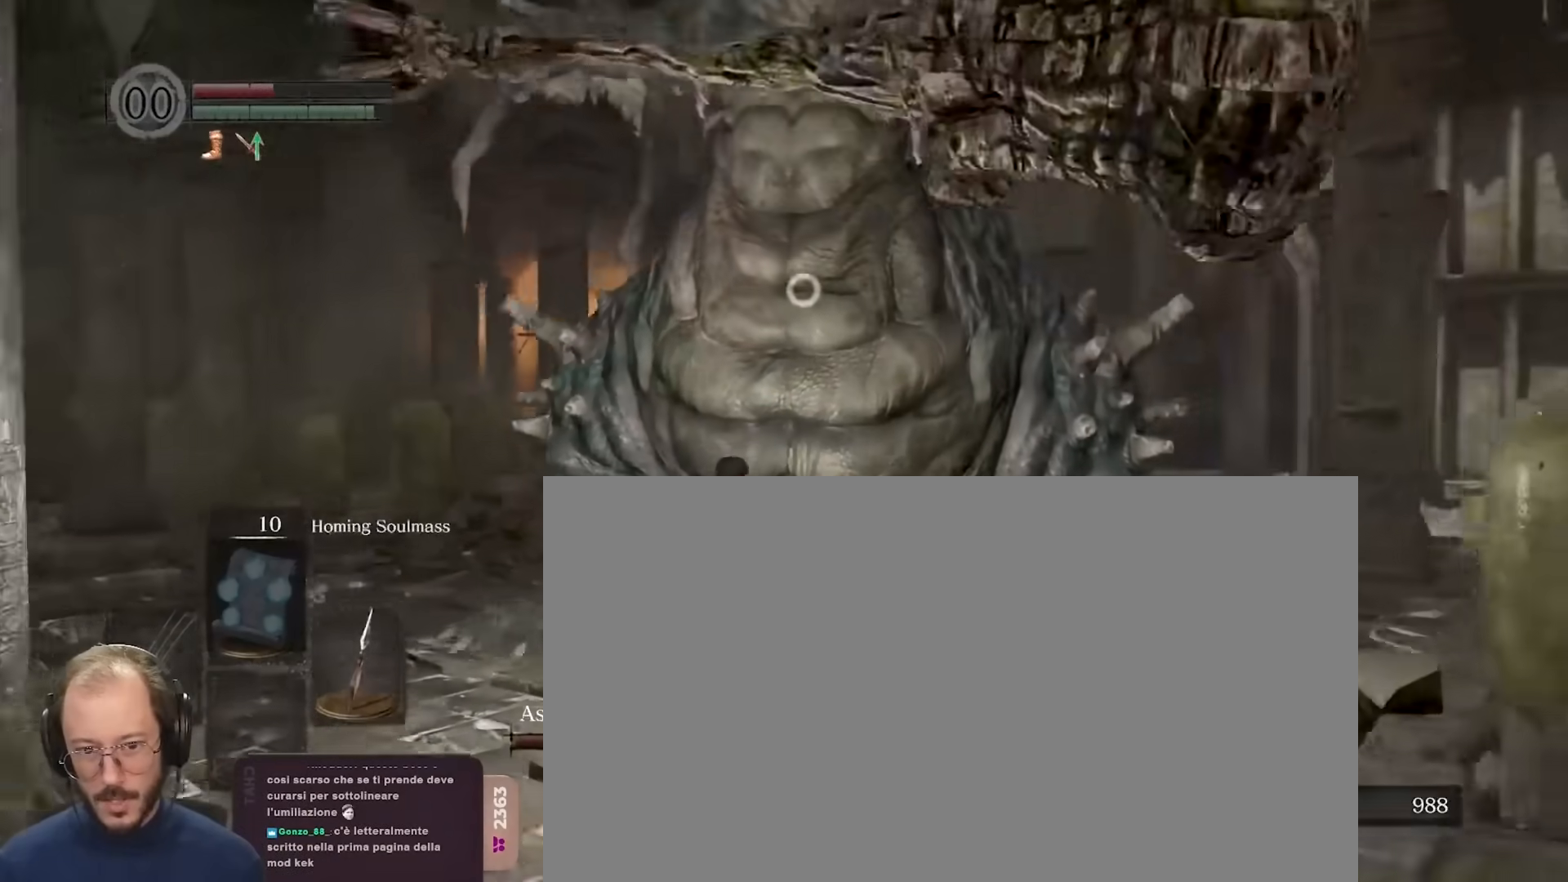
{"buttons": [], "left_stick": "up-left", "right_stick": "center", "events": [[183, "R3", "down"], [250, "R3", "up"]]}
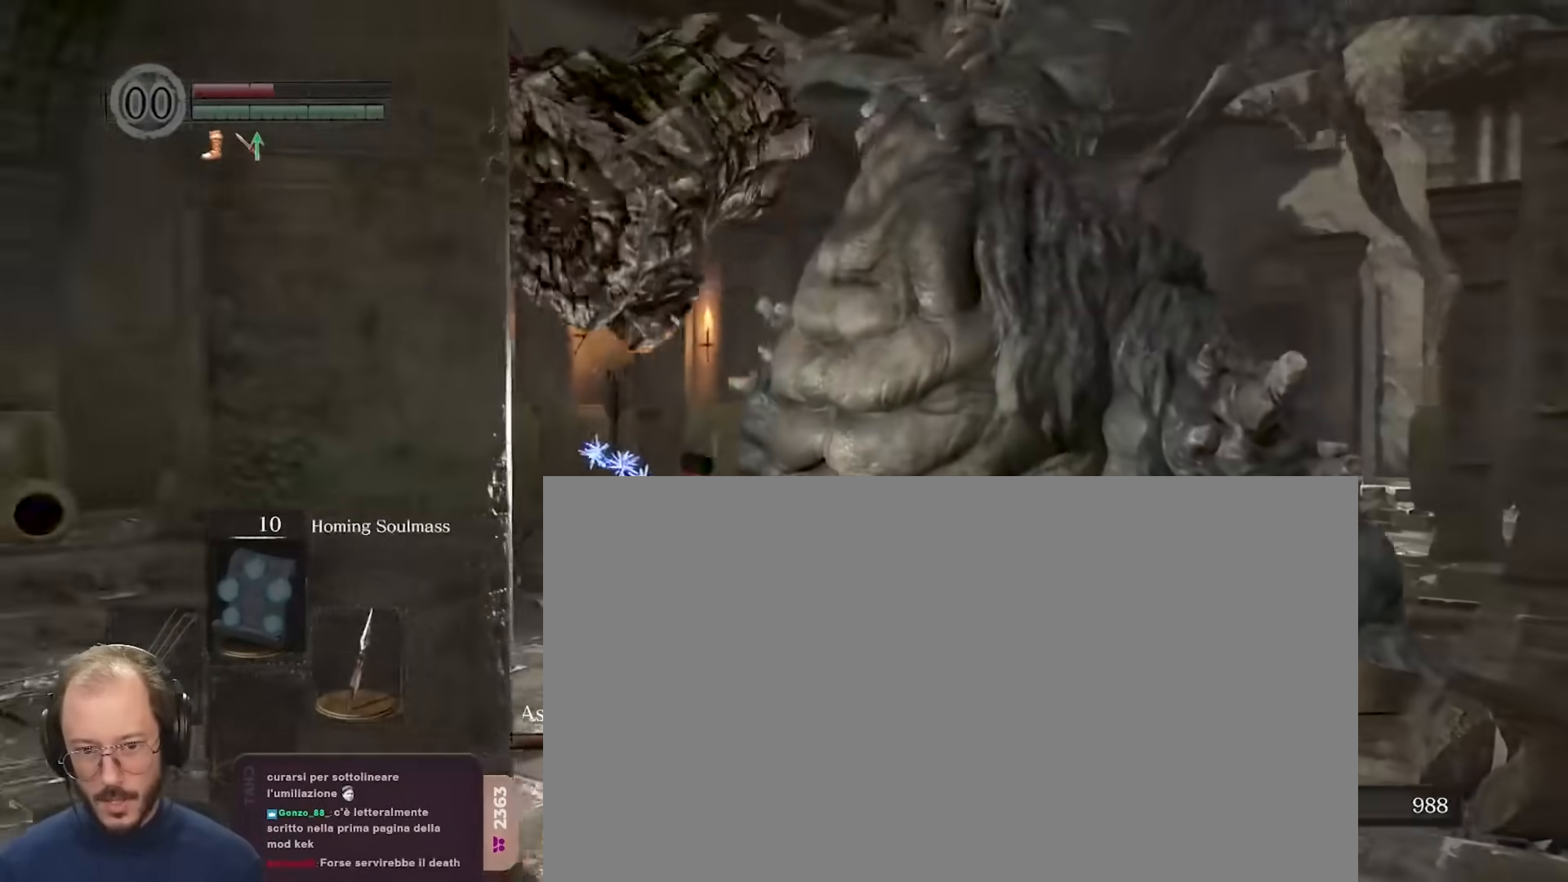
{"buttons": [], "left_stick": "up", "right_stick": "center", "events": [[267, "B", "down"], [267, "left_stick", "up"], [383, "B", "up"]]}
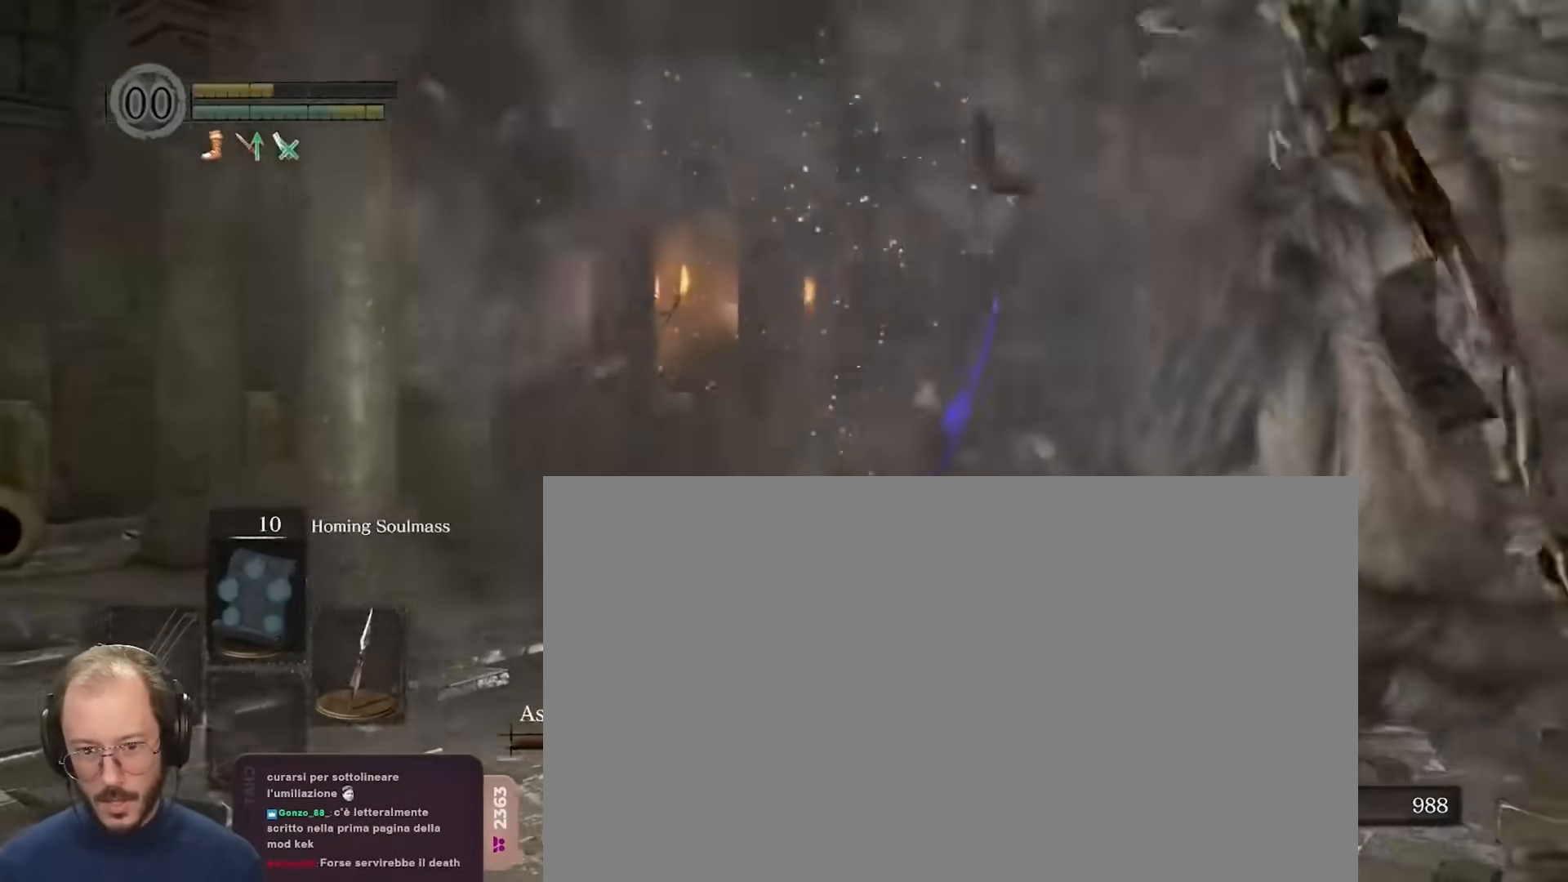
{"buttons": [], "left_stick": "up", "right_stick": "right", "events": [[133, "right_stick", "right"], [317, "right_stick", "center"], [433, "right_stick", "right"]]}